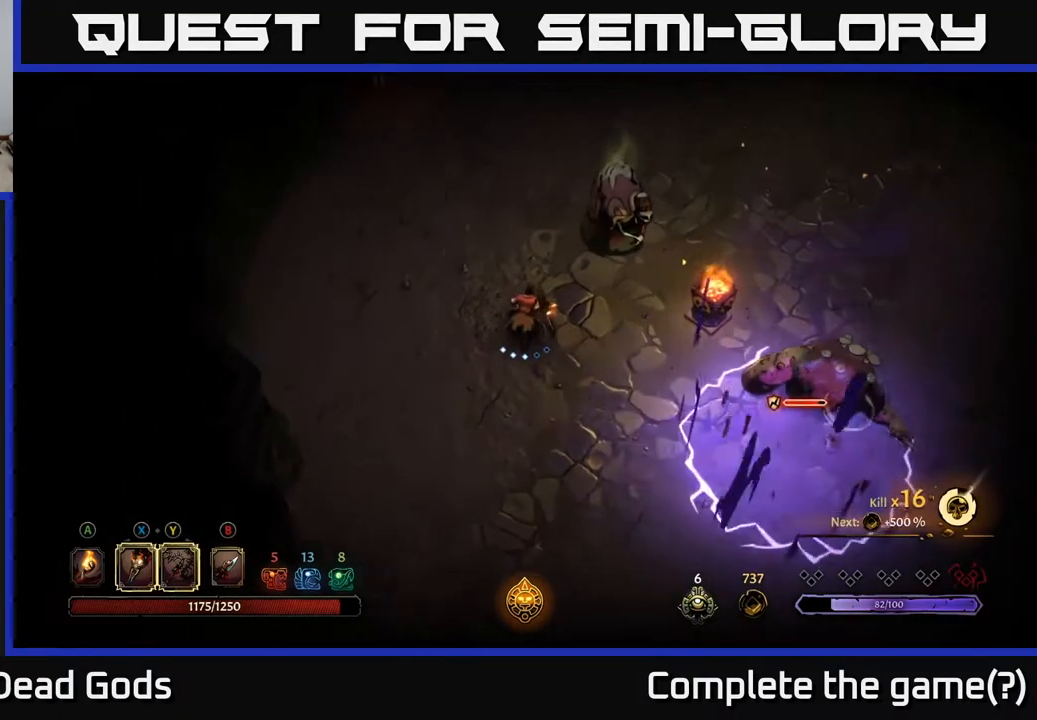
Gameplay with a controller (Xbox layout); each line is a JSON object with the inputs held at the frame after it. "events" lists button and stick changes between this image and that frame as [ms after this image, input, new state], when the widget could be followed in between.
{"buttons": ["X"], "left_stick": "up-right", "right_stick": "center", "events": [[50, "left_stick", "up-right"], [317, "X", "down"], [400, "X", "up"], [500, "X", "down"]]}
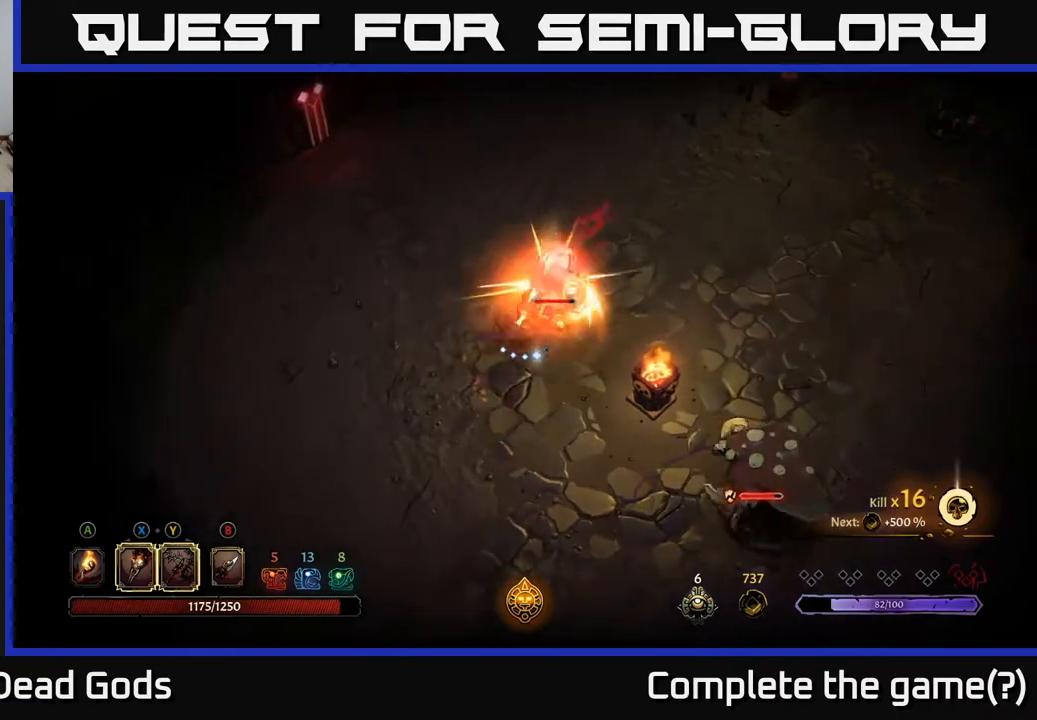
{"buttons": [], "left_stick": "up-right", "right_stick": "center", "events": [[100, "X", "up"], [183, "X", "down"], [300, "X", "up"], [383, "X", "down"], [483, "X", "up"]]}
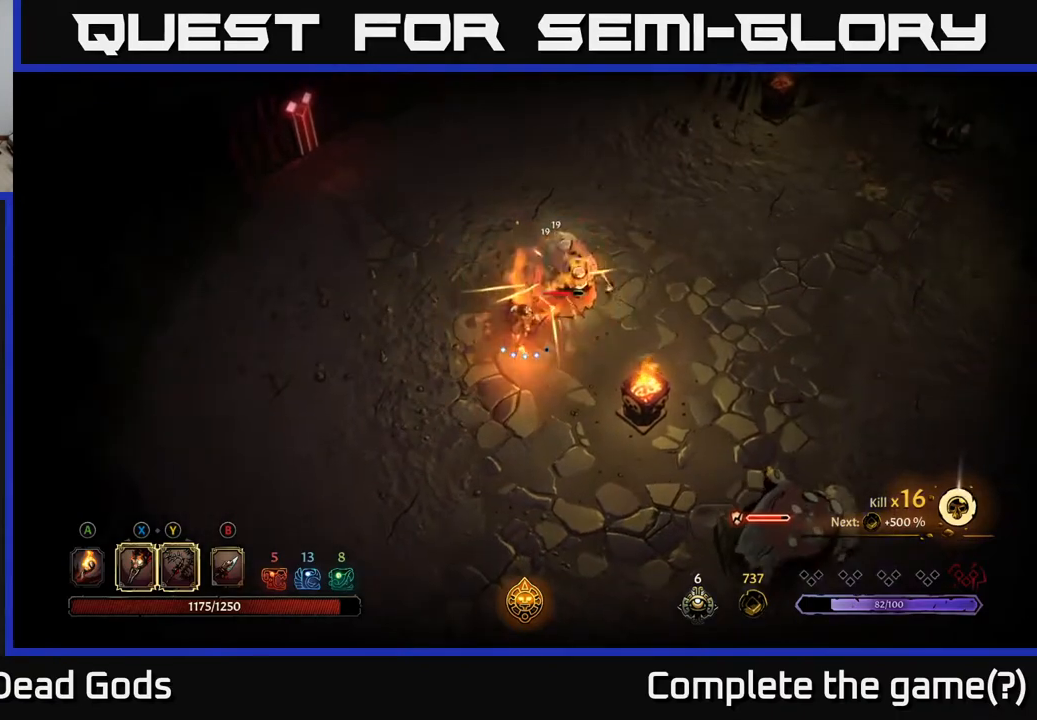
{"buttons": ["X"], "left_stick": "up-right", "right_stick": "center", "events": [[67, "X", "down"], [183, "X", "up"], [267, "X", "down"], [383, "X", "up"], [467, "X", "down"]]}
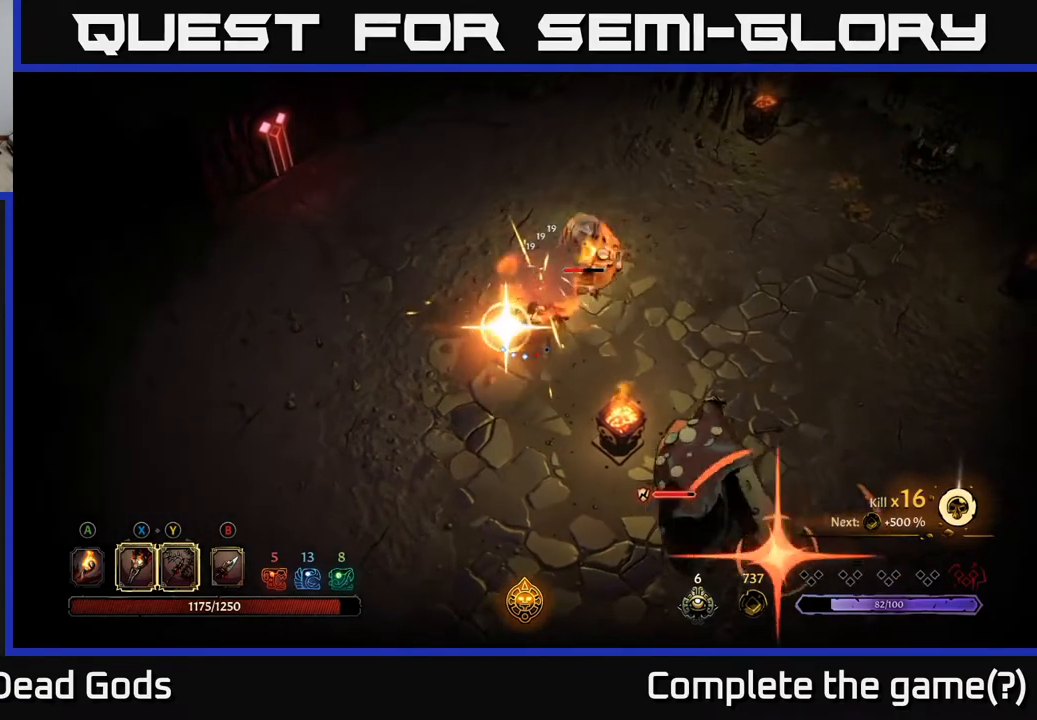
{"buttons": ["R2"], "left_stick": "up", "right_stick": "center", "events": [[83, "X", "up"], [450, "left_stick", "up"], [483, "R2", "down"]]}
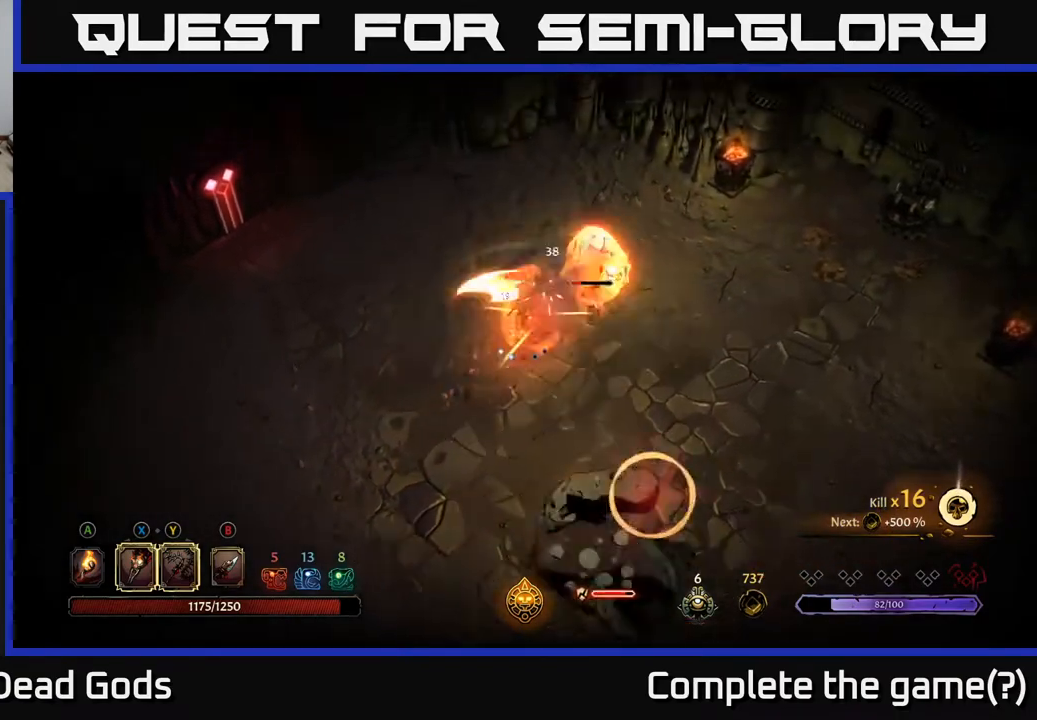
{"buttons": [], "left_stick": "down-right", "right_stick": "center", "events": [[200, "R2", "up"], [250, "left_stick", "right"], [367, "left_stick", "down-right"]]}
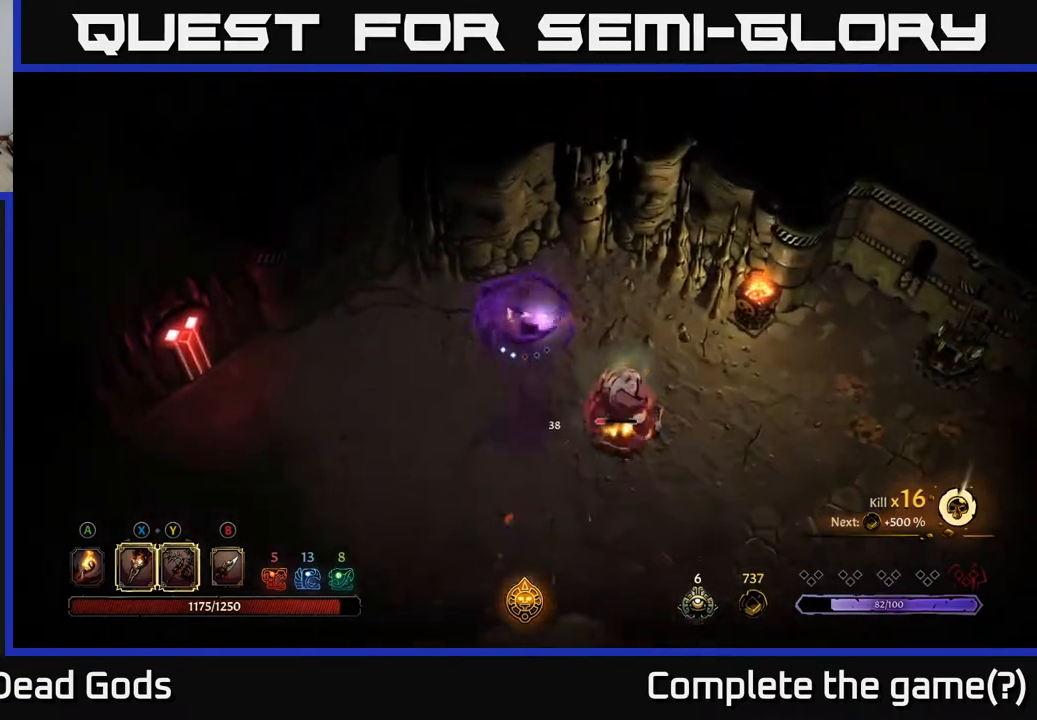
{"buttons": [], "left_stick": "down-right", "right_stick": "center", "events": [[33, "X", "down"], [133, "X", "up"], [350, "X", "down"], [433, "X", "up"]]}
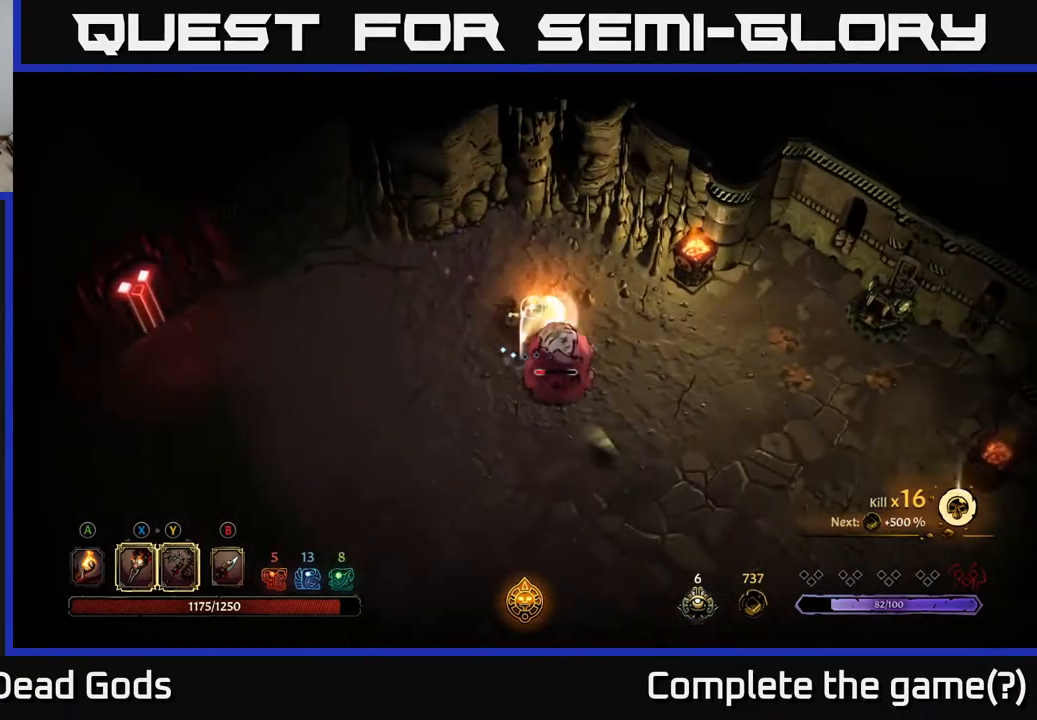
{"buttons": ["Y"], "left_stick": "down-right", "right_stick": "center", "events": [[183, "Y", "down"]]}
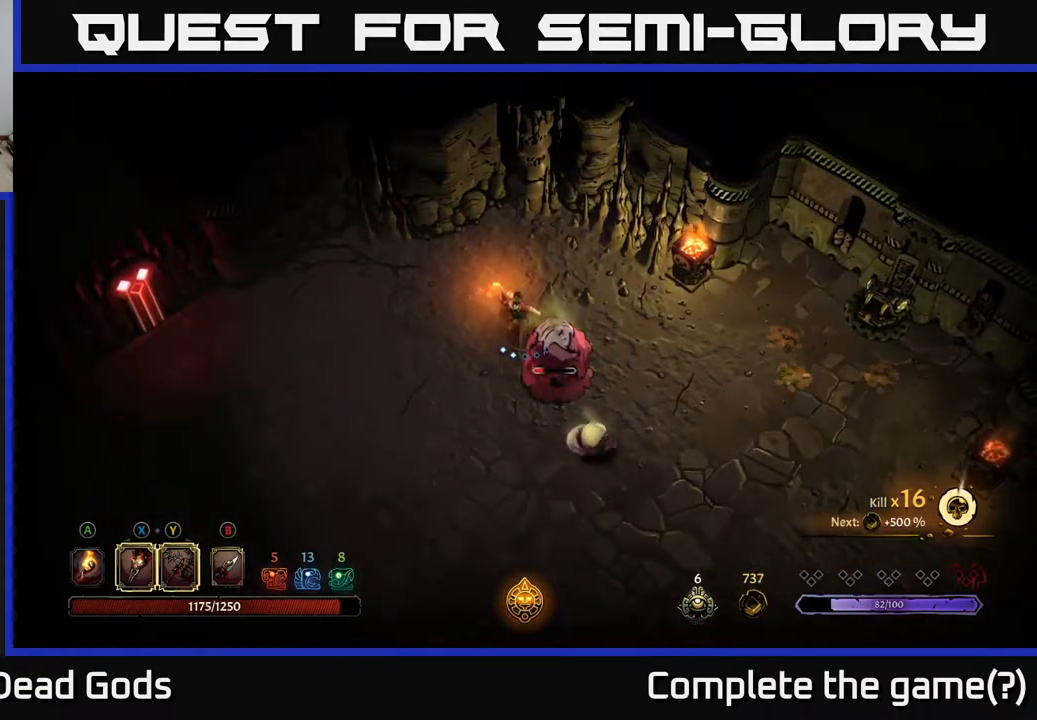
{"buttons": ["Y"], "left_stick": "down-right", "right_stick": "center", "events": []}
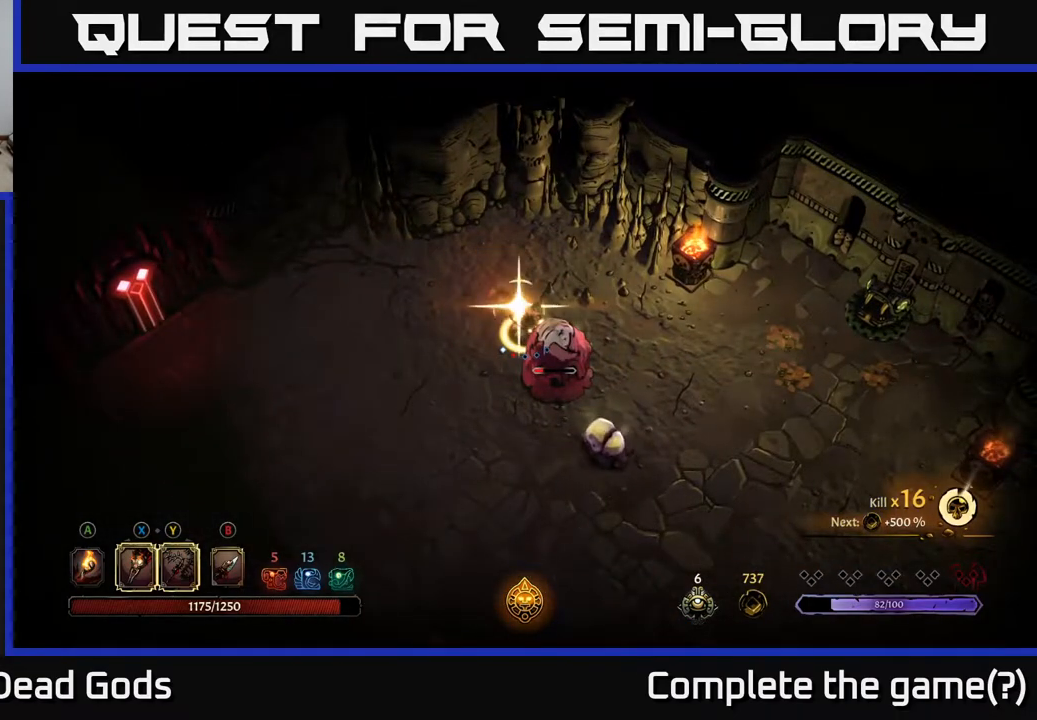
{"buttons": [], "left_stick": "down-right", "right_stick": "center", "events": [[133, "Y", "up"]]}
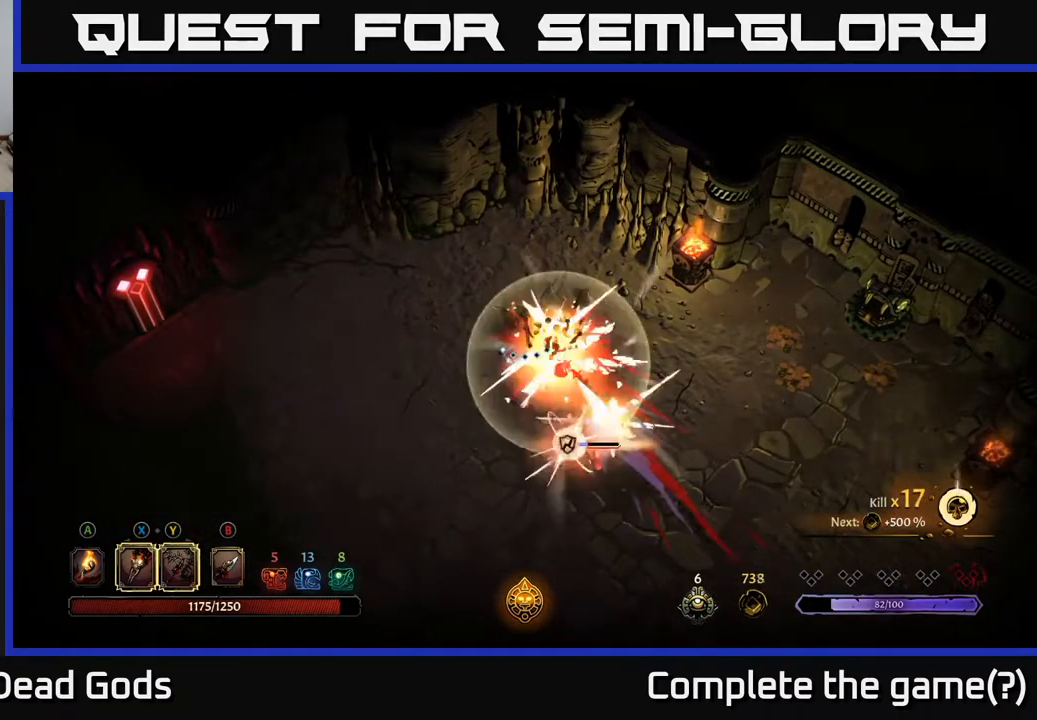
{"buttons": [], "left_stick": "down", "right_stick": "center", "events": [[267, "left_stick", "center"], [317, "X", "down"], [433, "X", "up"], [450, "left_stick", "down"]]}
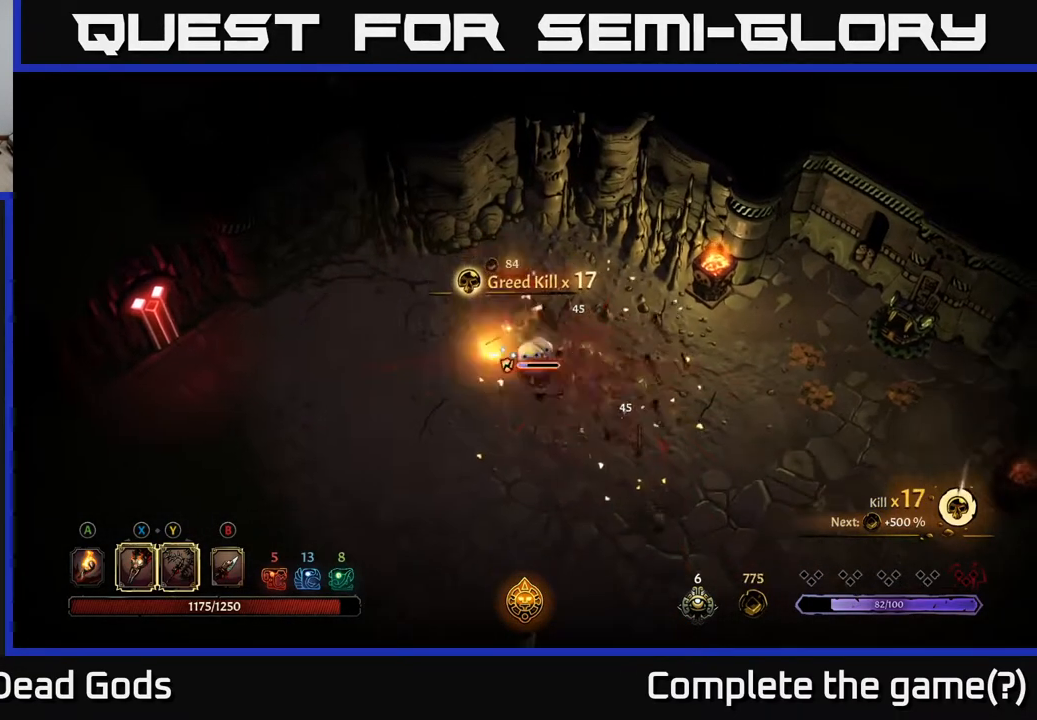
{"buttons": ["R2"], "left_stick": "left", "right_stick": "center", "events": [[267, "left_stick", "left"], [483, "R2", "down"]]}
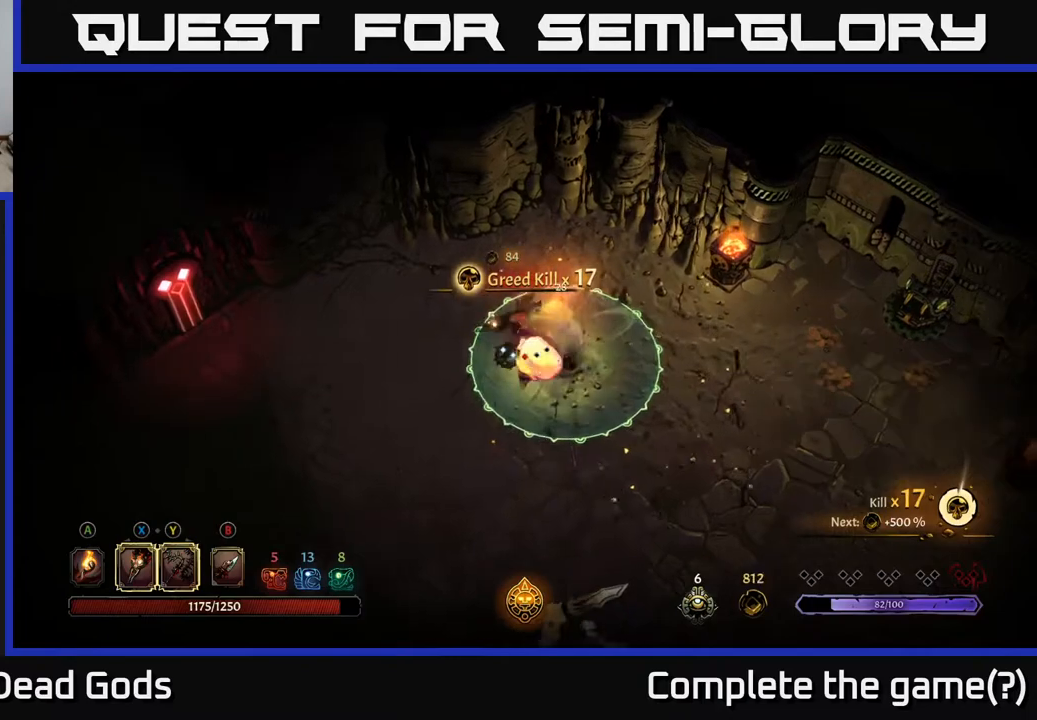
{"buttons": [], "left_stick": "down-left", "right_stick": "center", "events": [[67, "left_stick", "down-left"], [150, "R2", "up"]]}
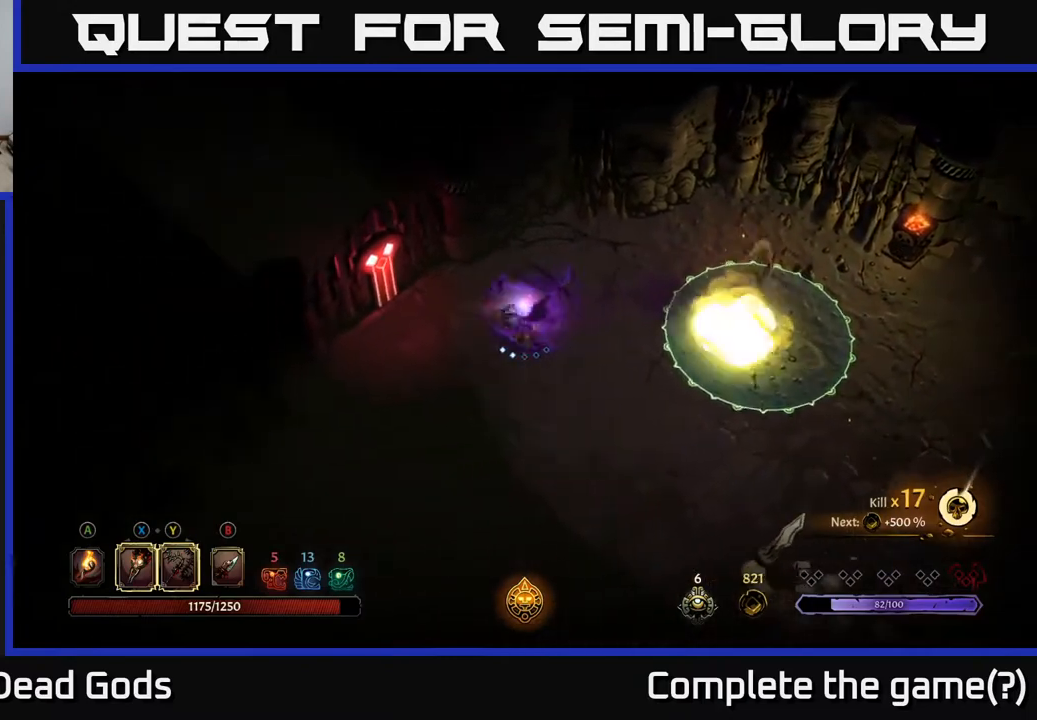
{"buttons": [], "left_stick": "down-right", "right_stick": "center", "events": [[17, "left_stick", "down"], [300, "left_stick", "down-right"]]}
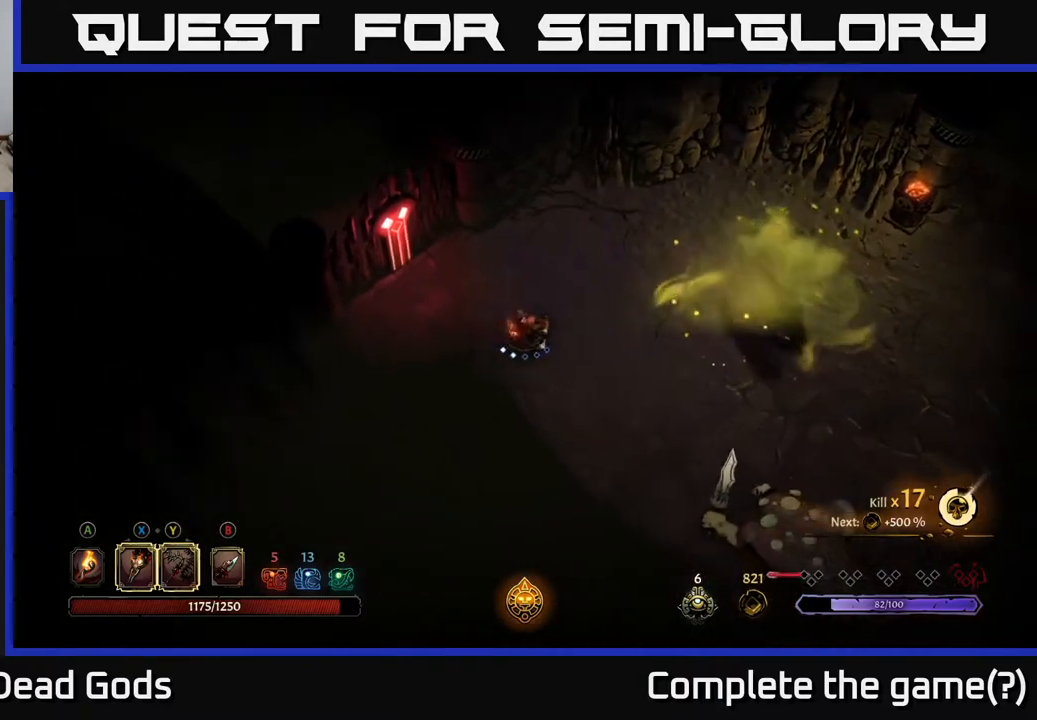
{"buttons": ["Y"], "left_stick": "down-right", "right_stick": "center", "events": [[333, "Y", "down"]]}
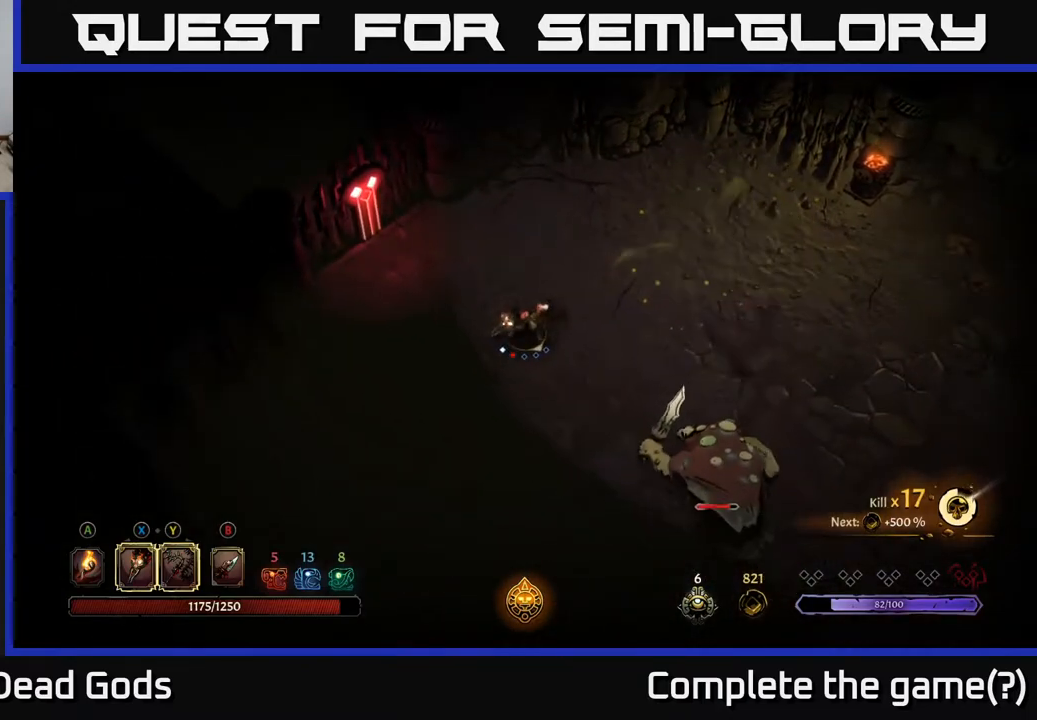
{"buttons": [], "left_stick": "center", "right_stick": "center", "events": [[233, "Y", "up"], [450, "left_stick", "center"]]}
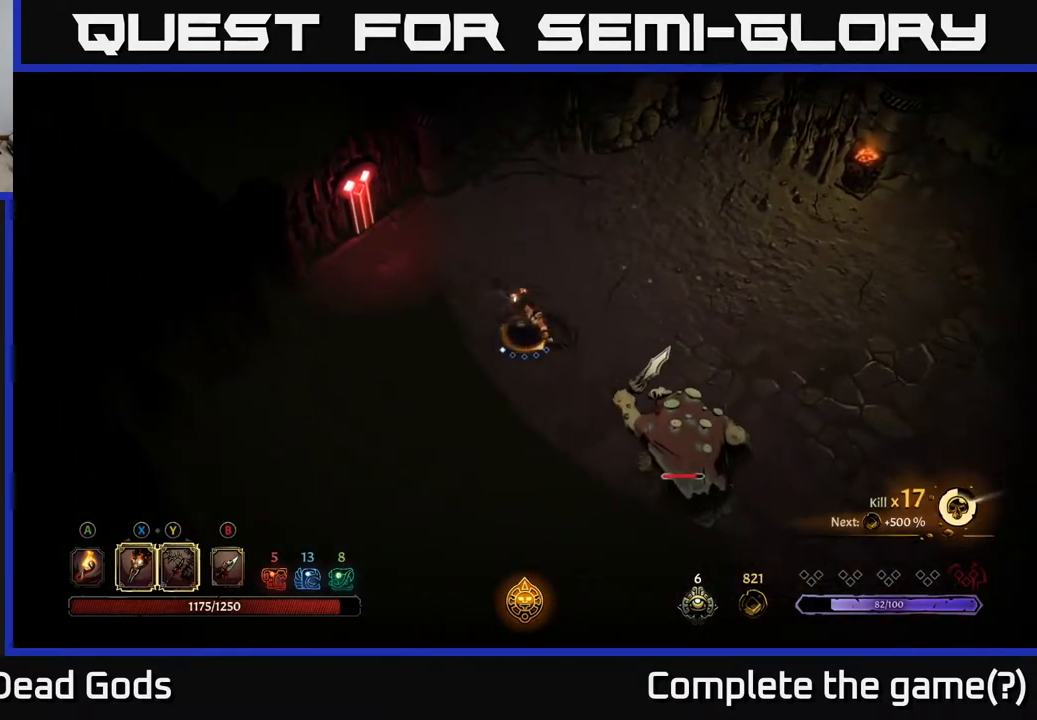
{"buttons": [], "left_stick": "down-right", "right_stick": "center", "events": [[117, "left_stick", "down-right"], [350, "X", "down"], [483, "X", "up"]]}
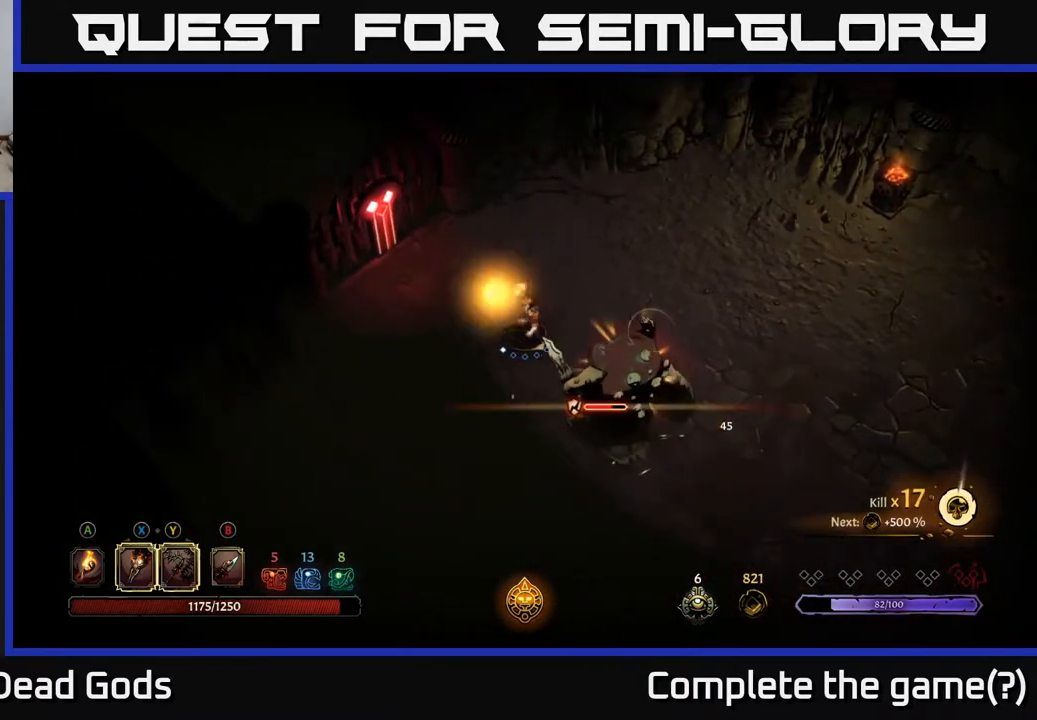
{"buttons": ["X"], "left_stick": "down-right", "right_stick": "center", "events": [[150, "X", "down"], [283, "X", "up"], [383, "X", "down"]]}
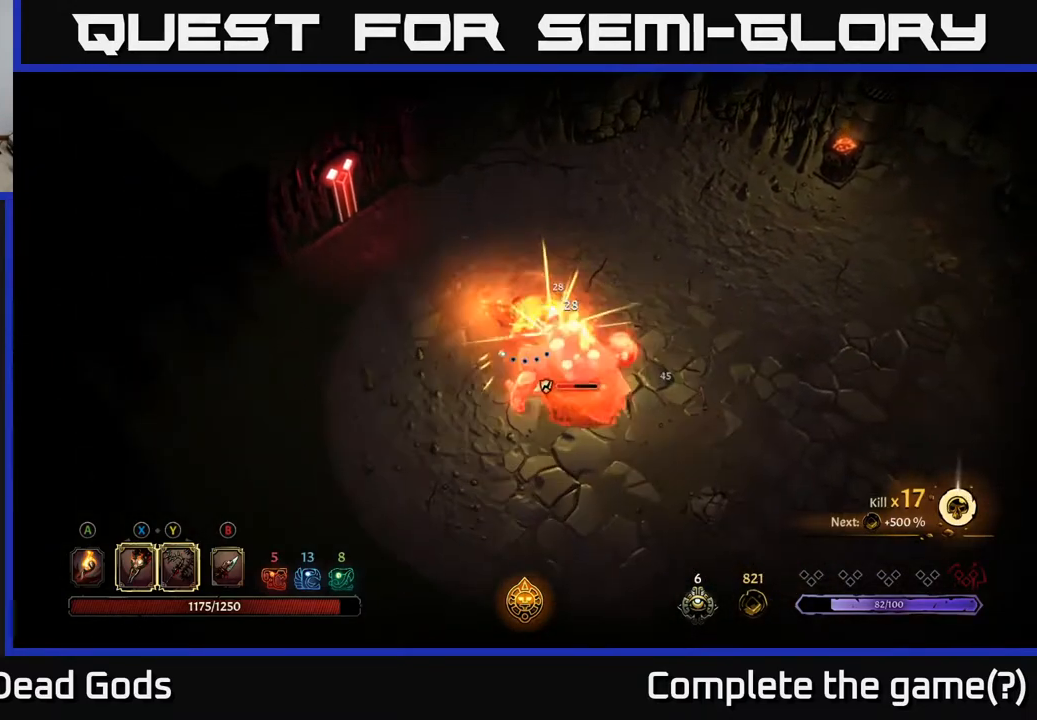
{"buttons": [], "left_stick": "down-right", "right_stick": "center", "events": [[17, "X", "up"], [117, "X", "down"], [233, "X", "up"], [333, "X", "down"], [450, "X", "up"]]}
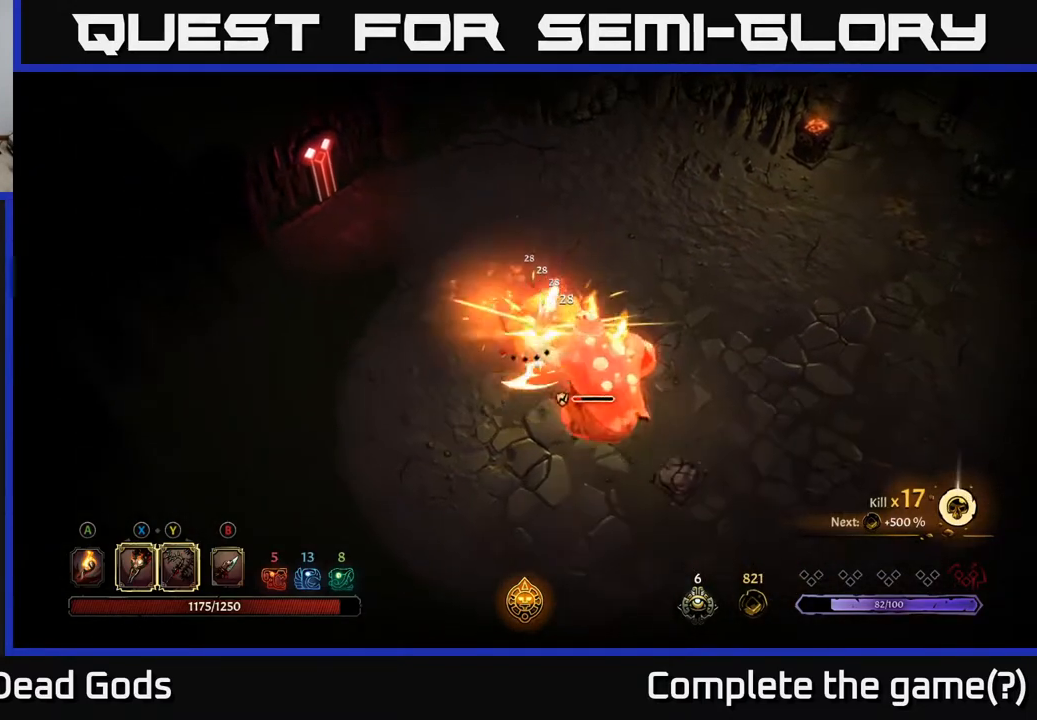
{"buttons": [], "left_stick": "center", "right_stick": "center", "events": [[233, "left_stick", "center"], [317, "X", "down"], [383, "X", "up"]]}
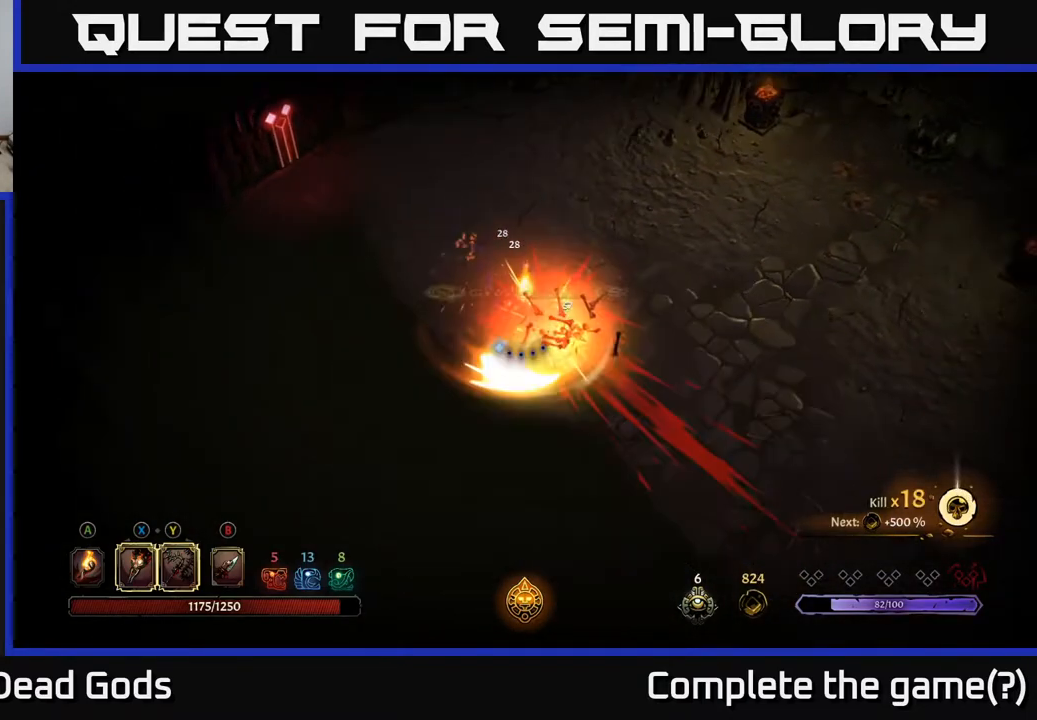
{"buttons": [], "left_stick": "center", "right_stick": "center", "events": [[133, "left_stick", "down-left"], [367, "left_stick", "center"]]}
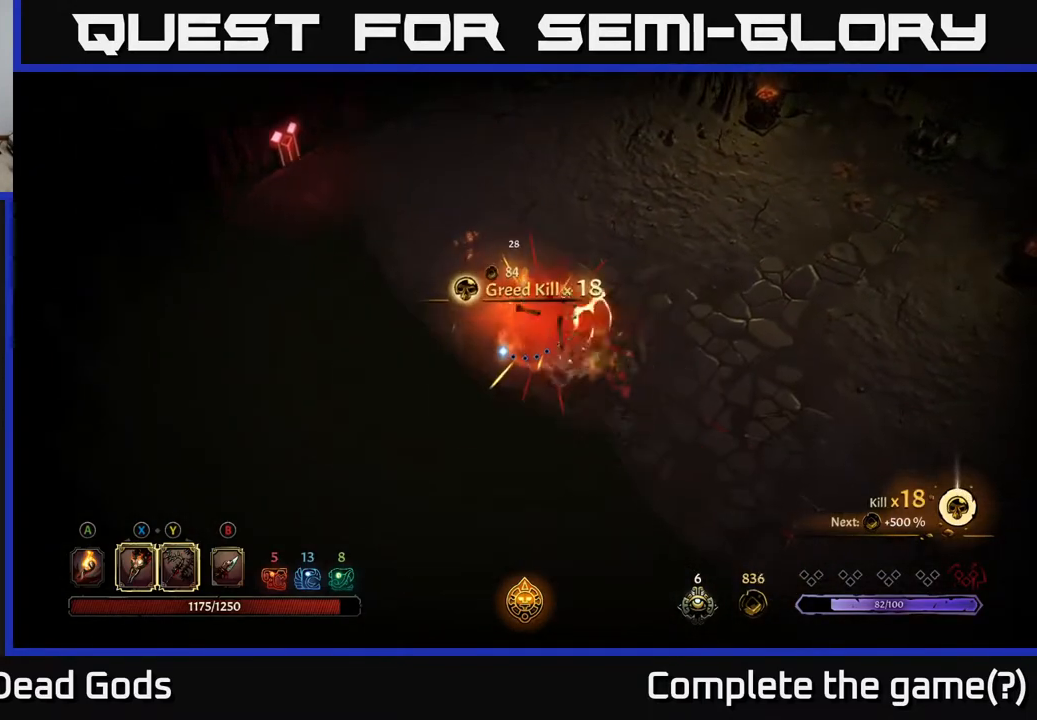
{"buttons": [], "left_stick": "down-right", "right_stick": "center", "events": [[250, "left_stick", "down-right"], [333, "A", "down"], [417, "A", "up"]]}
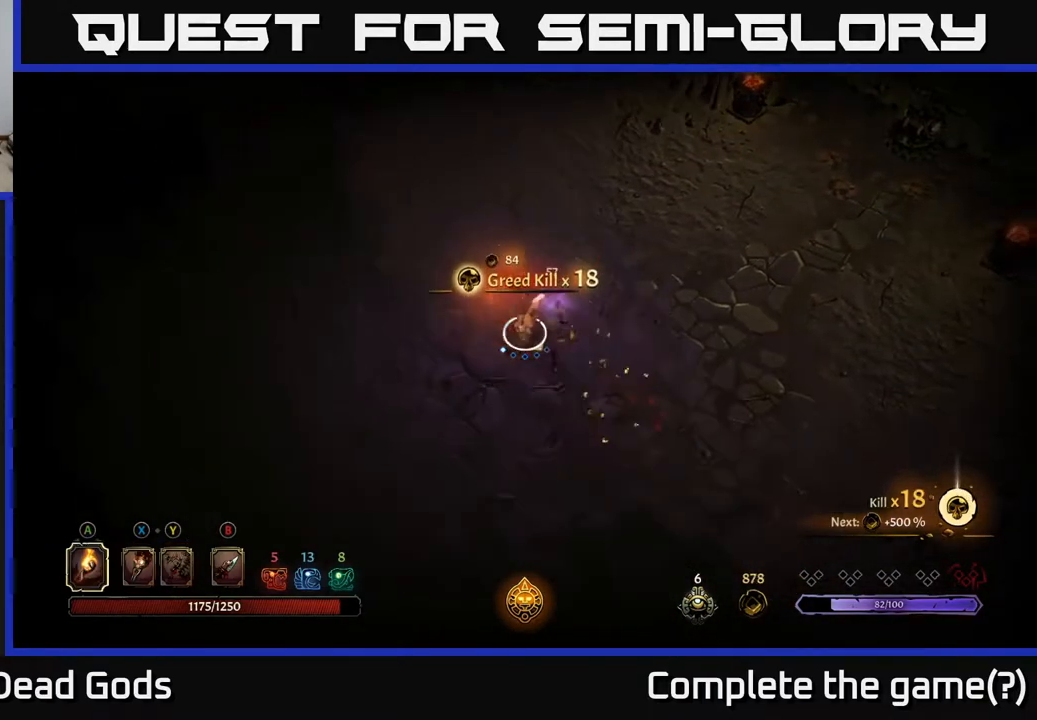
{"buttons": [], "left_stick": "right", "right_stick": "center", "events": [[183, "left_stick", "down-left"], [367, "left_stick", "down-right"], [467, "left_stick", "right"]]}
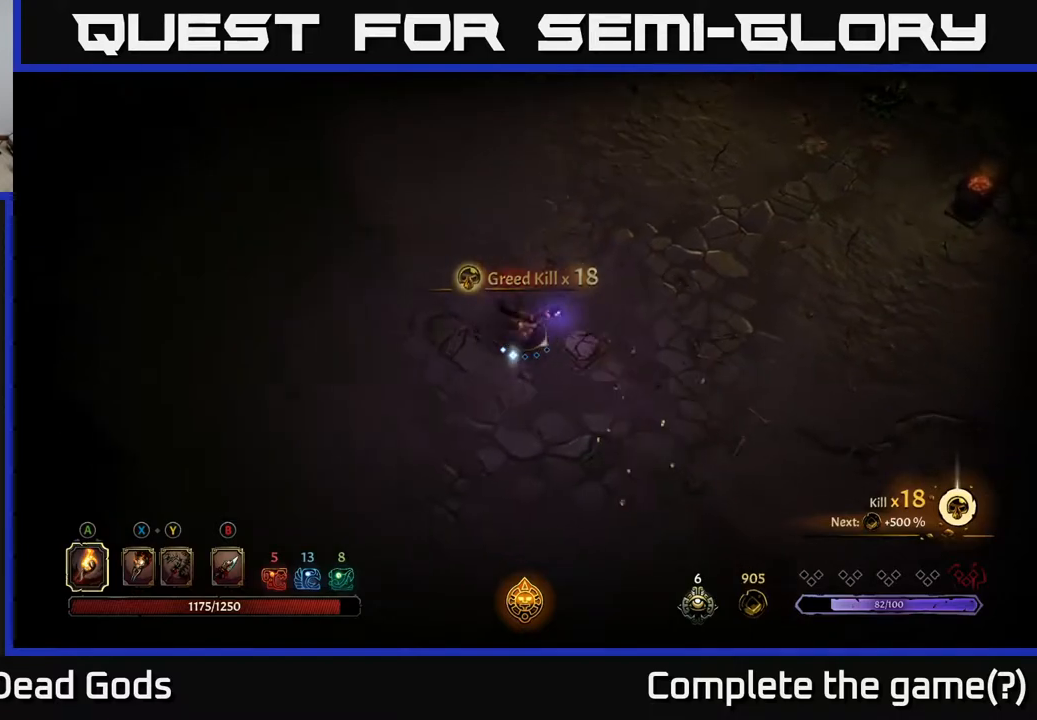
{"buttons": [], "left_stick": "right", "right_stick": "center", "events": []}
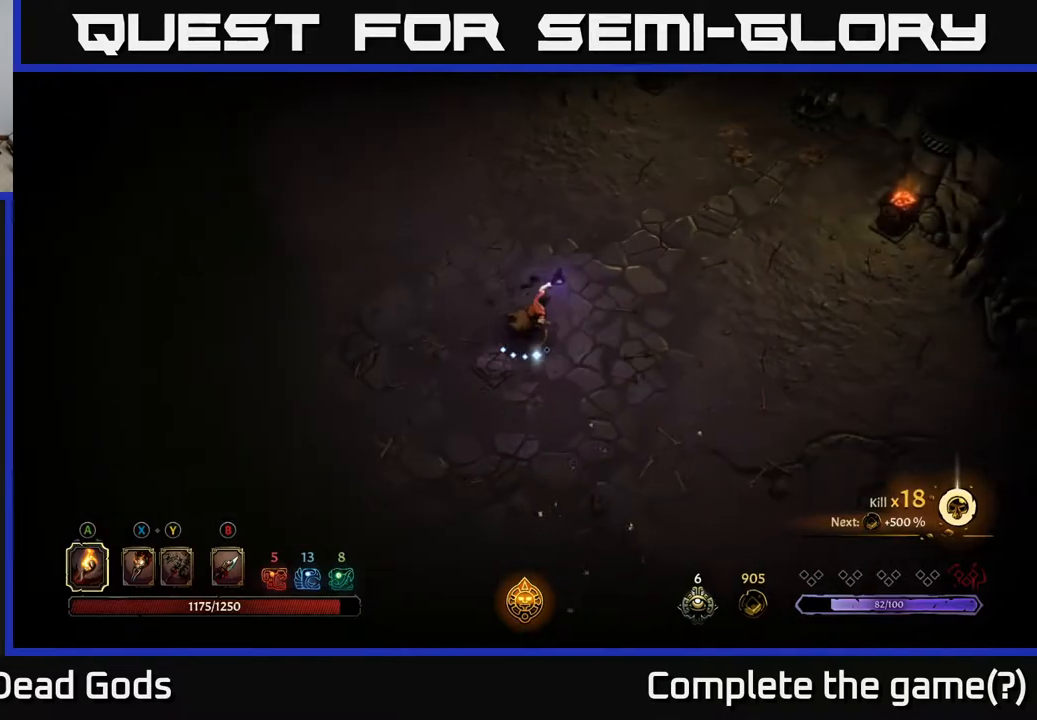
{"buttons": [], "left_stick": "right", "right_stick": "center", "events": []}
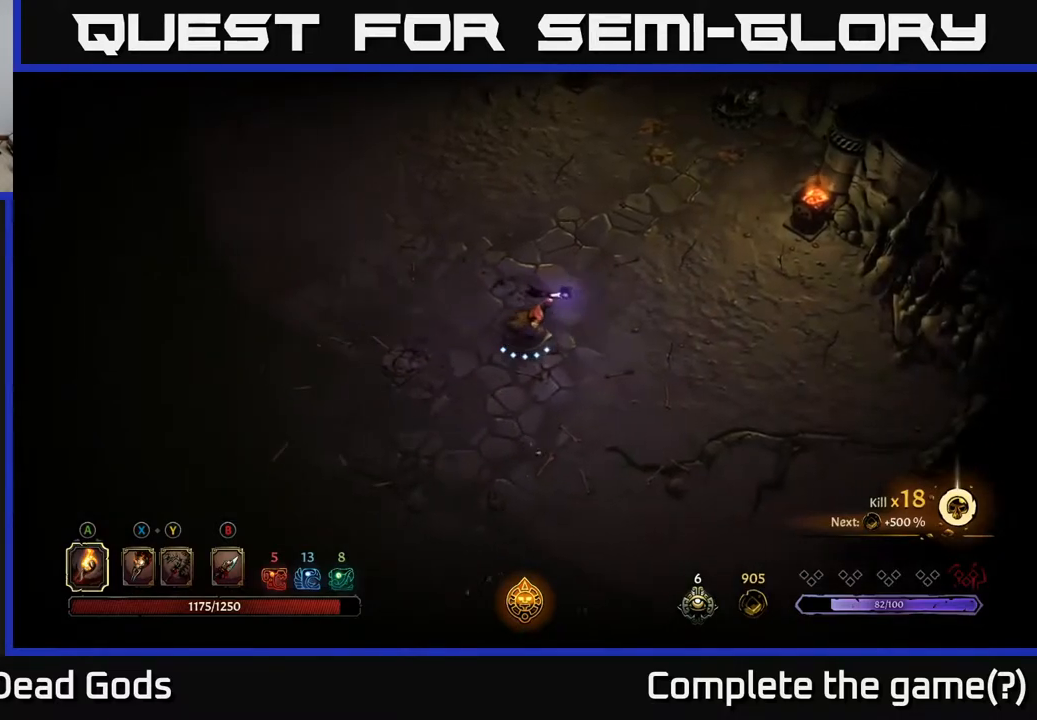
{"buttons": [], "left_stick": "up-right", "right_stick": "center", "events": [[150, "left_stick", "down-right"], [367, "left_stick", "right"], [500, "left_stick", "up-right"]]}
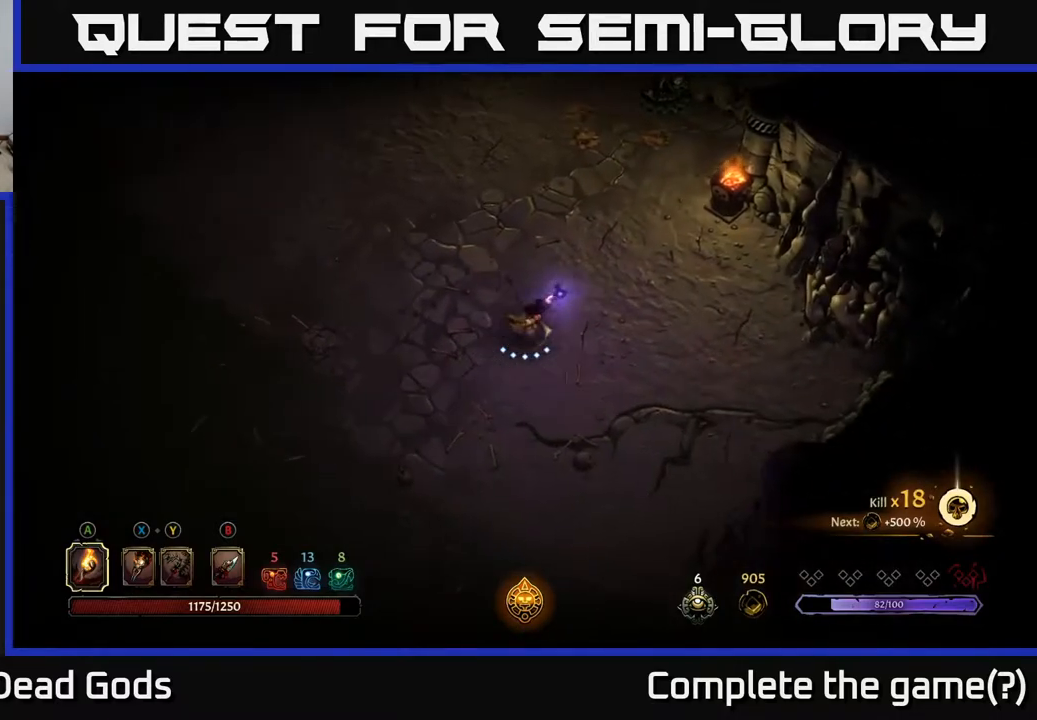
{"buttons": [], "left_stick": "up", "right_stick": "center", "events": [[233, "left_stick", "up"]]}
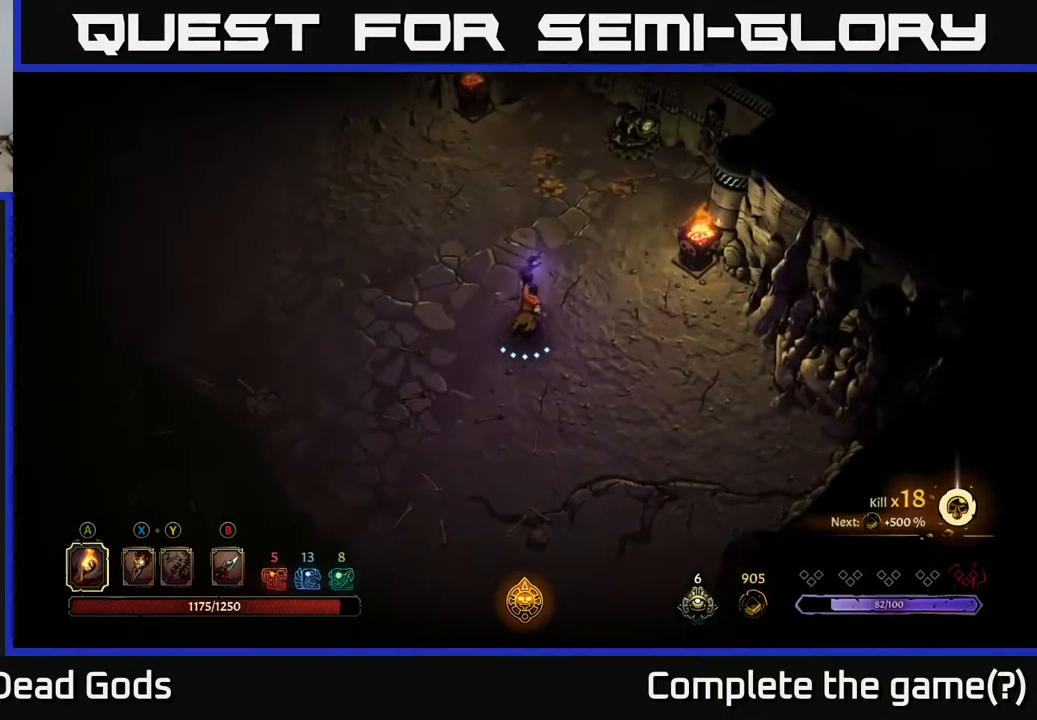
{"buttons": [], "left_stick": "up-right", "right_stick": "center", "events": [[500, "left_stick", "up-right"]]}
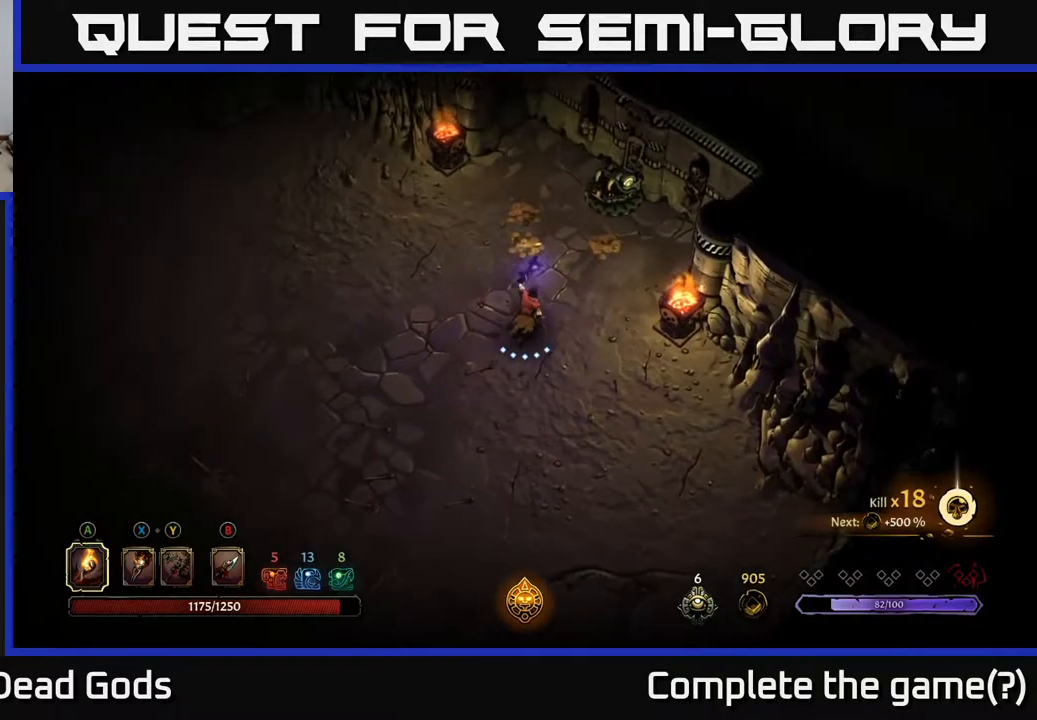
{"buttons": [], "left_stick": "up", "right_stick": "center", "events": [[467, "left_stick", "up"]]}